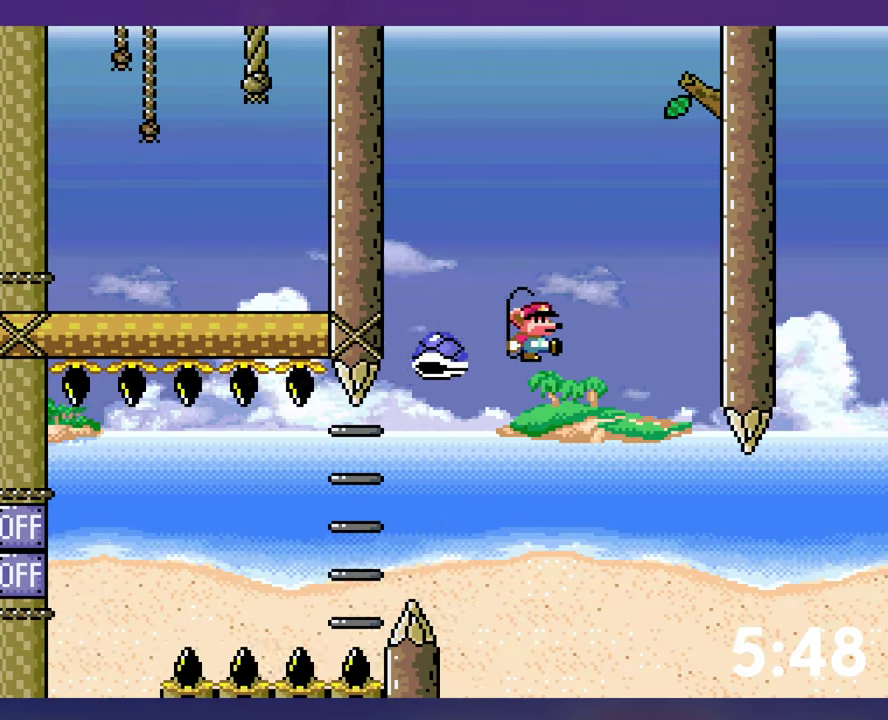
Gameplay with a controller (Nintendo layout); each line is a JSON object with the inputs held at the frame after it. "events" lists button and stick changes between this image and that frame as [ms after this image, input, new state], when the widget could be followed in between. Not read: DPAD_LEFT L3 R3 SELECT START.
{"buttons": ["B", "Y", "DPAD_RIGHT"], "events": [[50, "B", "up"], [184, "B", "down"]]}
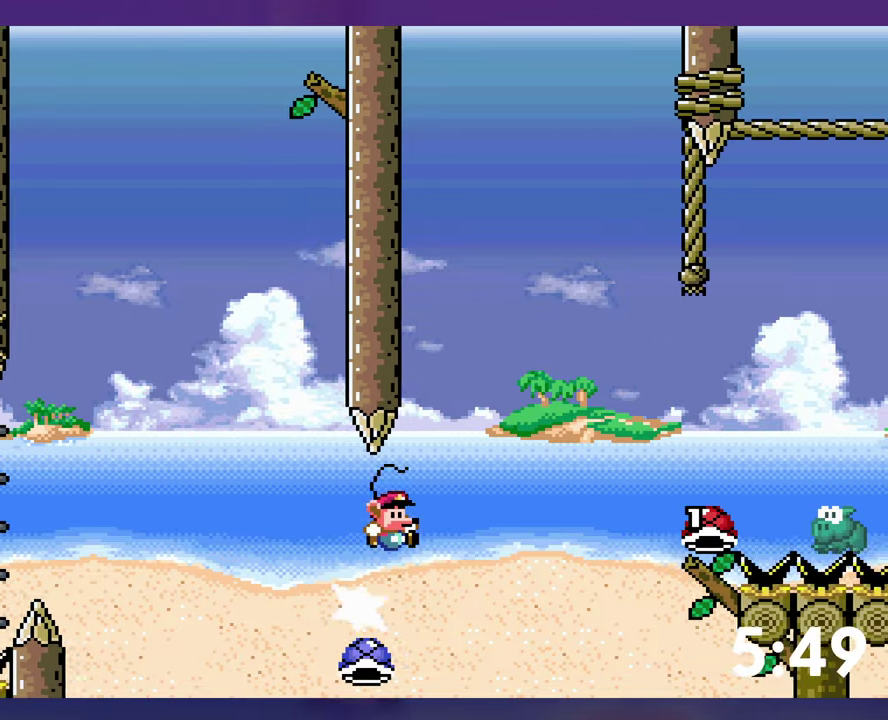
{"buttons": ["B", "Y", "DPAD_RIGHT"], "events": [[134, "B", "up"], [267, "B", "down"]]}
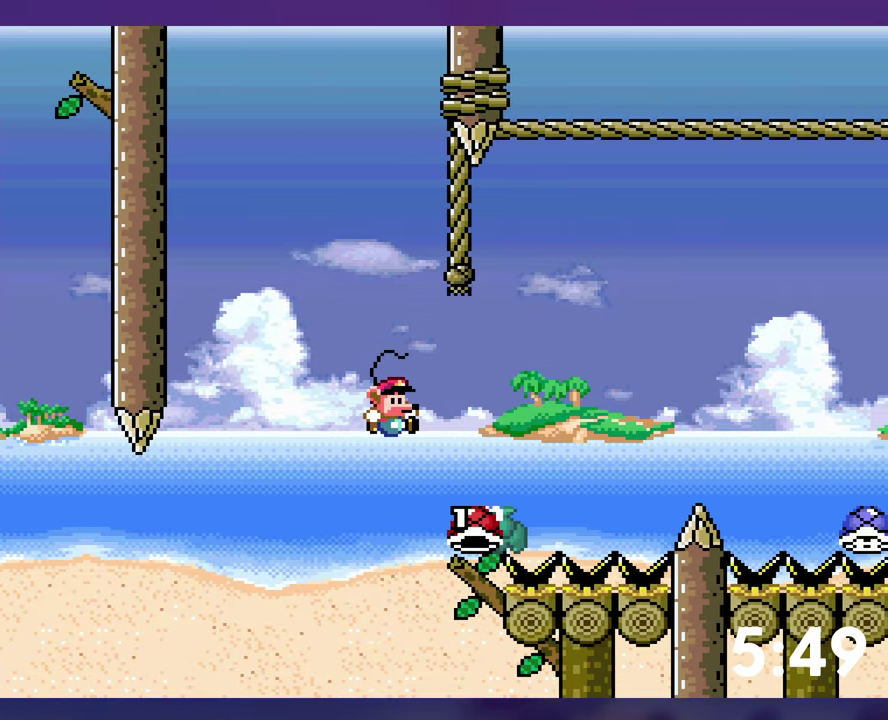
{"buttons": ["B", "Y"], "events": [[234, "DPAD_RIGHT", "up"]]}
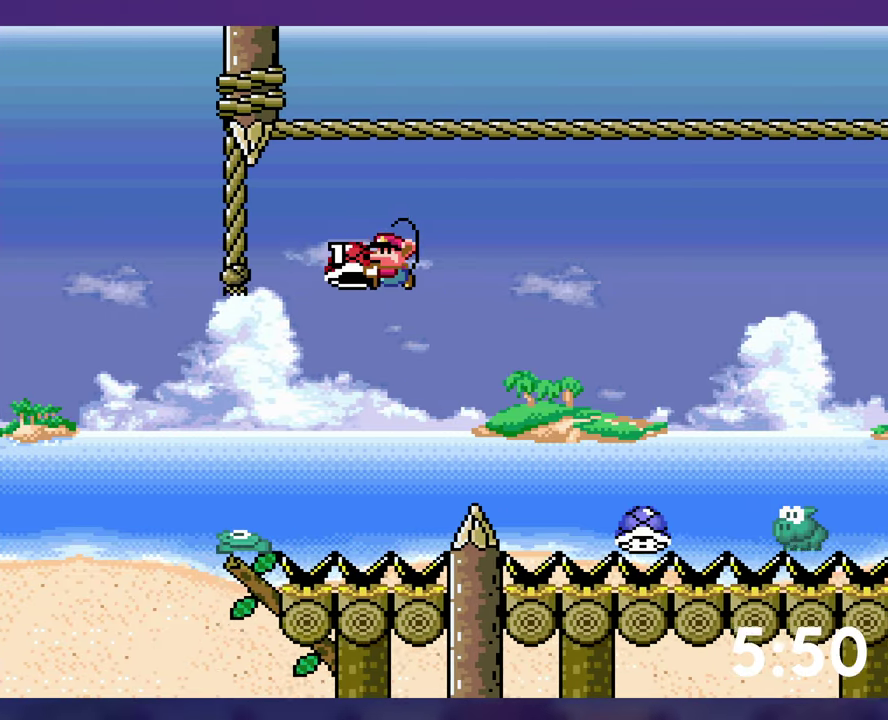
{"buttons": ["B", "Y"], "events": [[100, "DPAD_DOWN", "down"], [400, "Y", "up"], [484, "DPAD_DOWN", "up"], [500, "Y", "down"]]}
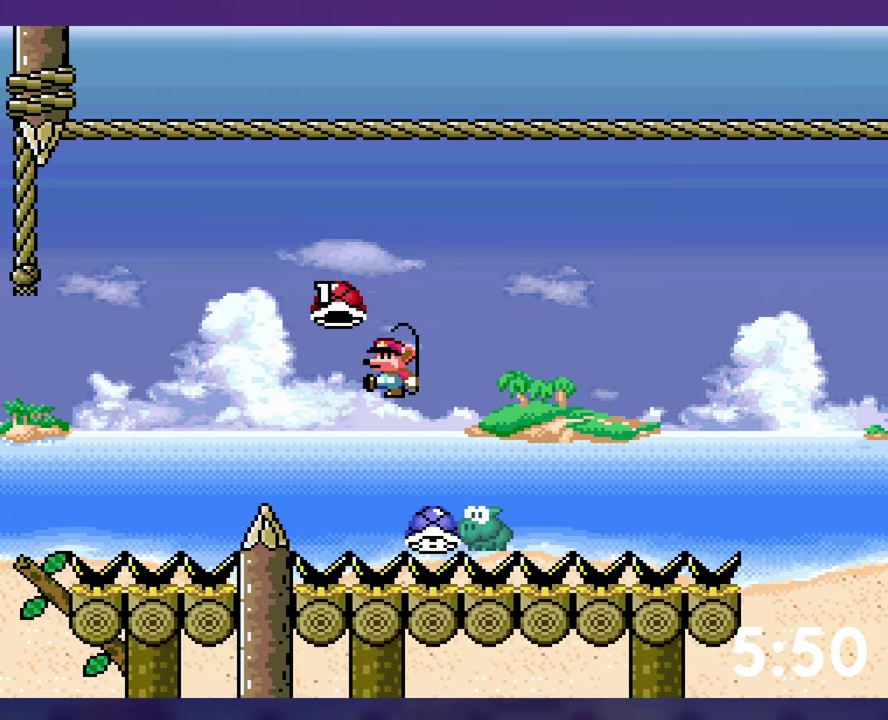
{"buttons": ["B", "Y"], "events": [[84, "DPAD_RIGHT", "down"], [450, "DPAD_RIGHT", "up"]]}
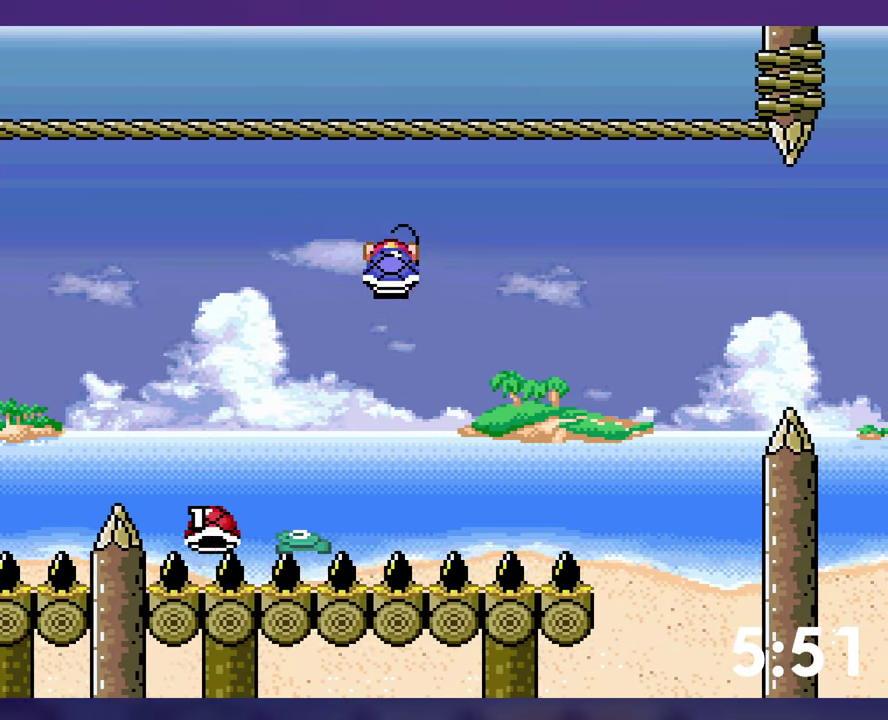
{"buttons": ["B", "Y", "DPAD_RIGHT"], "events": [[67, "DPAD_RIGHT", "down"], [300, "B", "up"], [417, "B", "down"]]}
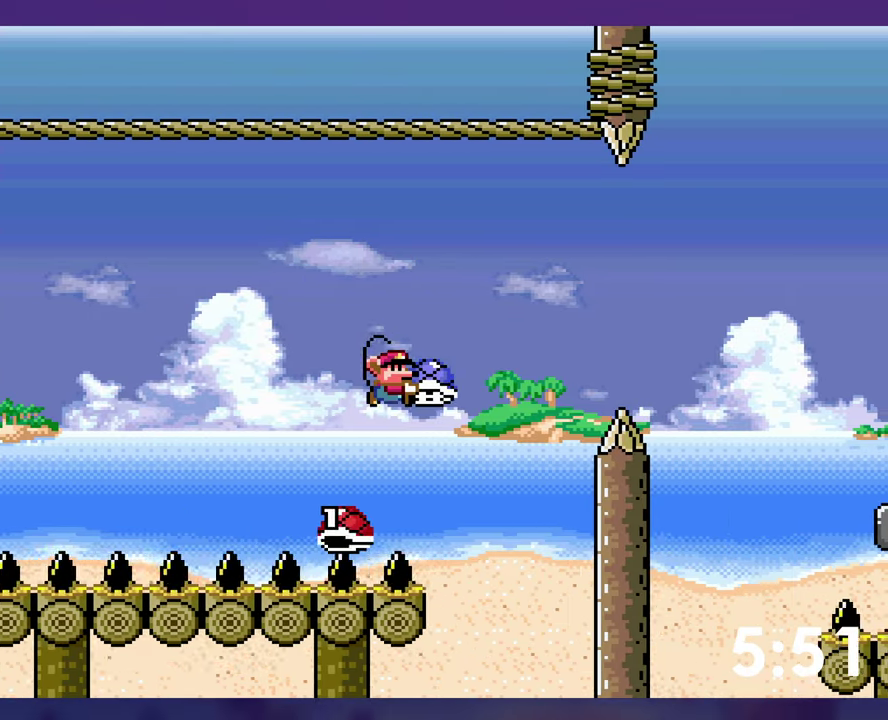
{"buttons": ["B", "Y", "DPAD_DOWN", "DPAD_RIGHT"], "events": [[317, "DPAD_DOWN", "down"], [317, "DPAD_RIGHT", "up"], [500, "DPAD_RIGHT", "down"]]}
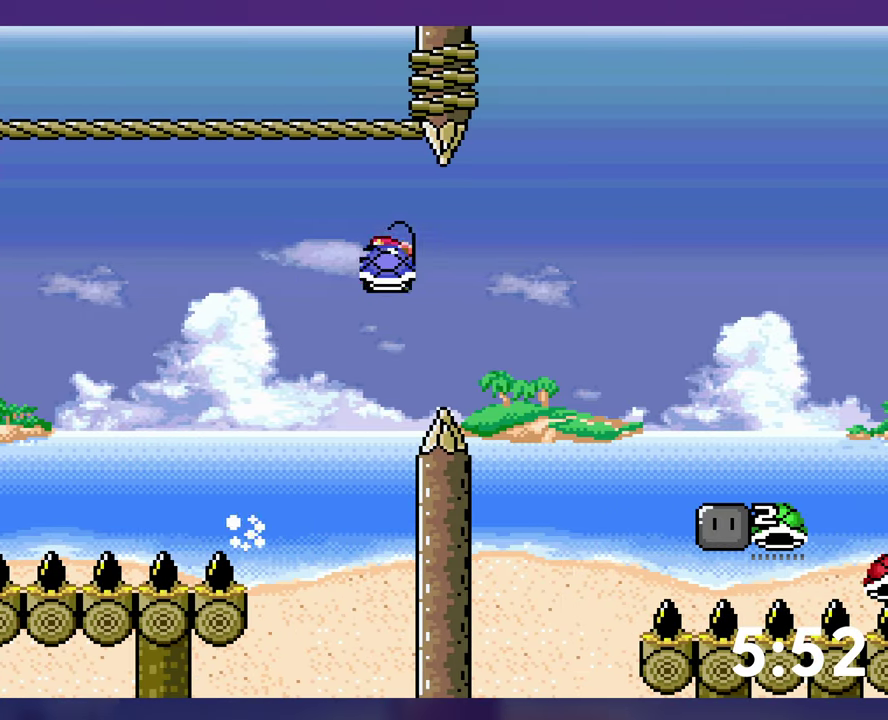
{"buttons": ["B", "Y", "DPAD_UP", "DPAD_RIGHT"], "events": [[67, "Y", "up"], [117, "DPAD_DOWN", "up"], [317, "DPAD_RIGHT", "up"], [334, "B", "up"], [400, "B", "down"], [400, "DPAD_RIGHT", "down"], [417, "Y", "down"], [434, "DPAD_UP", "down"]]}
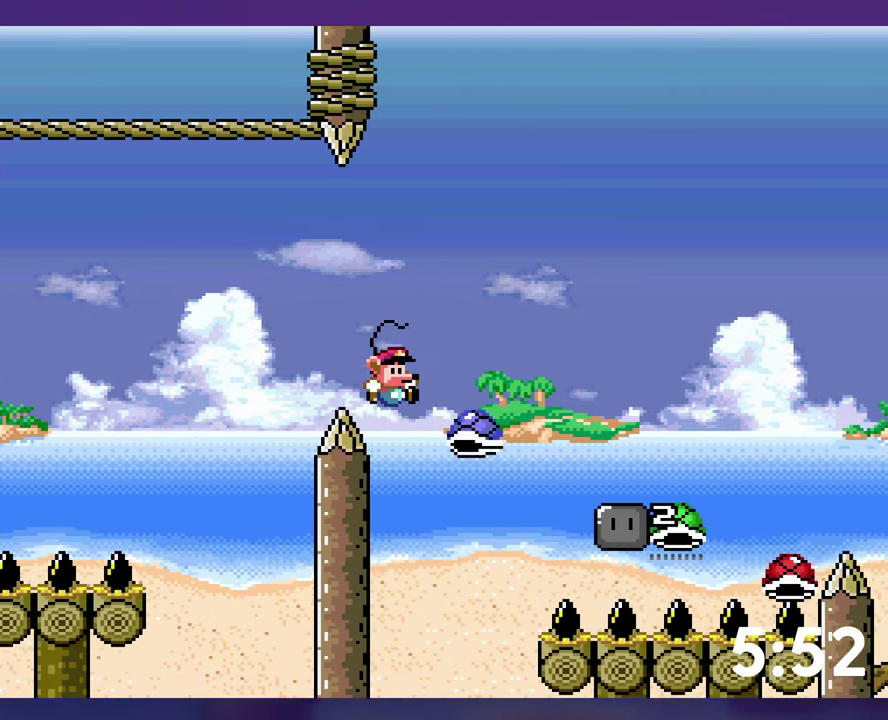
{"buttons": ["B", "Y", "DPAD_UP", "DPAD_RIGHT"], "events": [[334, "B", "up"], [484, "B", "down"]]}
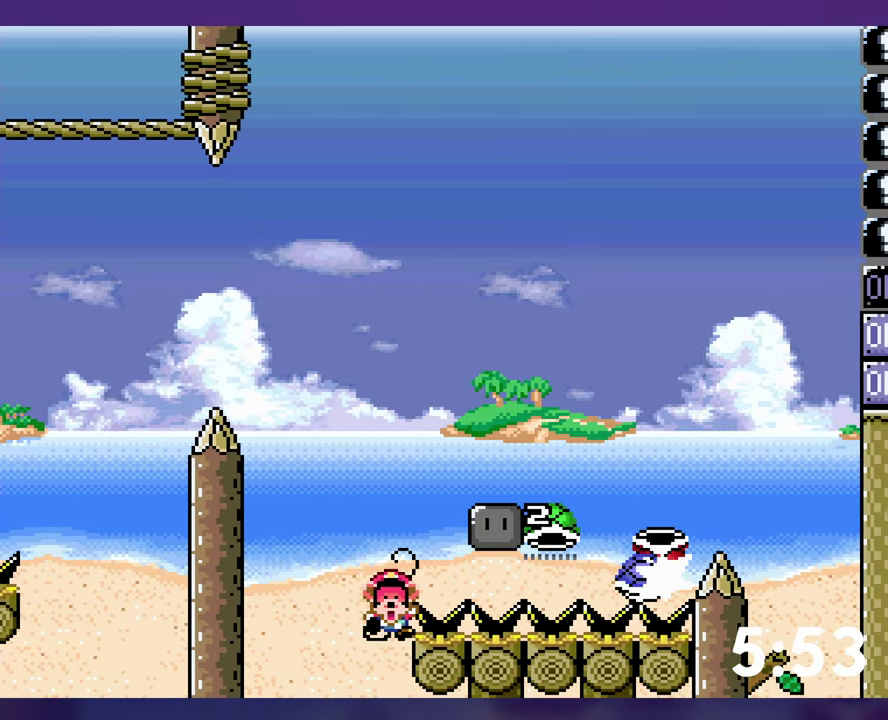
{"buttons": [], "events": [[67, "DPAD_UP", "up"], [67, "Y", "up"], [100, "DPAD_RIGHT", "up"], [150, "B", "up"], [217, "B", "down"], [400, "B", "up"]]}
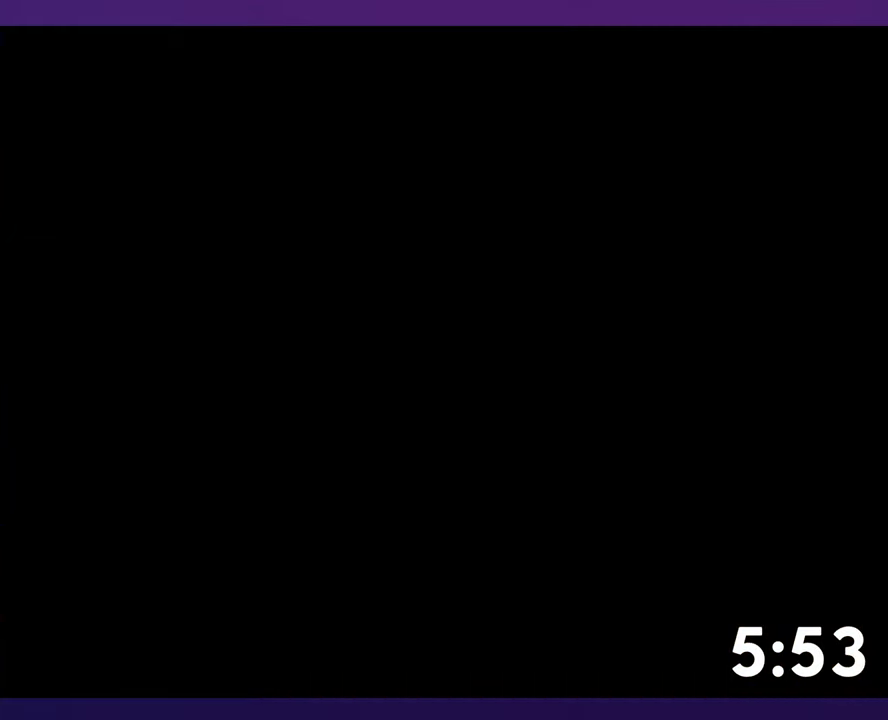
{"buttons": [], "events": []}
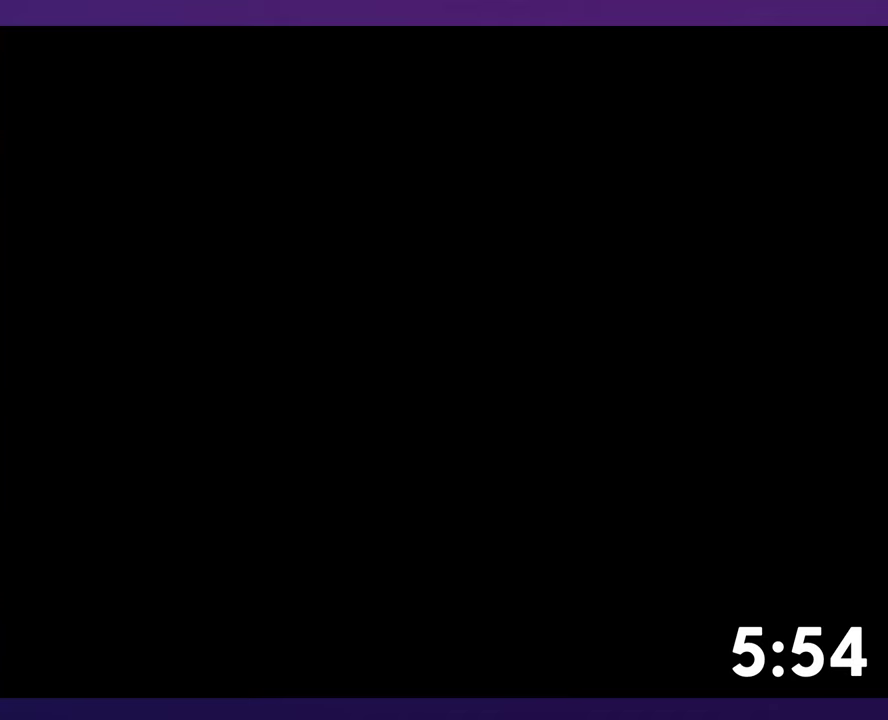
{"buttons": ["Y"], "events": [[283, "Y", "down"]]}
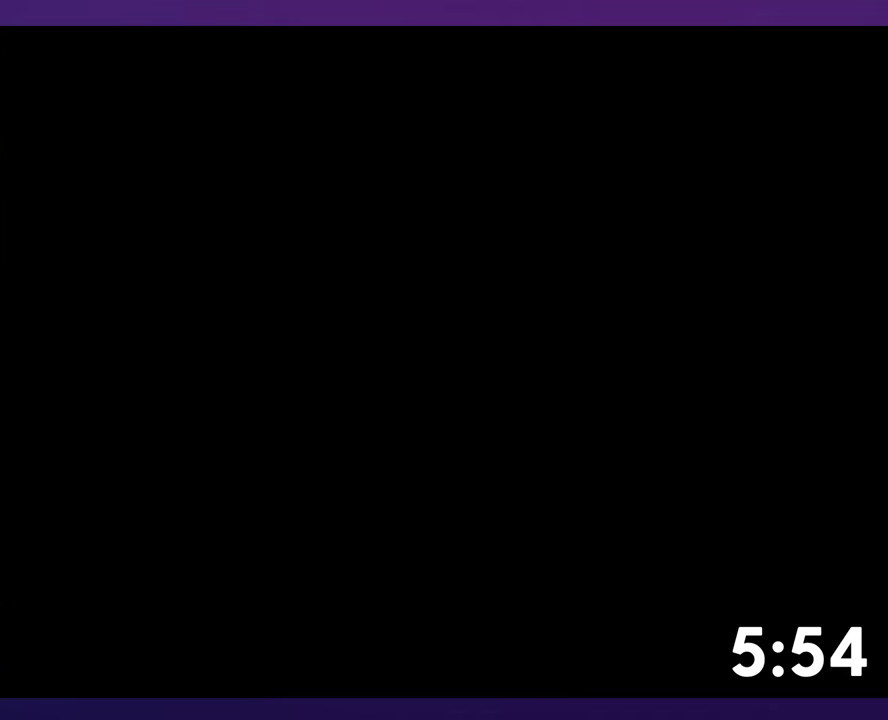
{"buttons": ["Y"], "events": []}
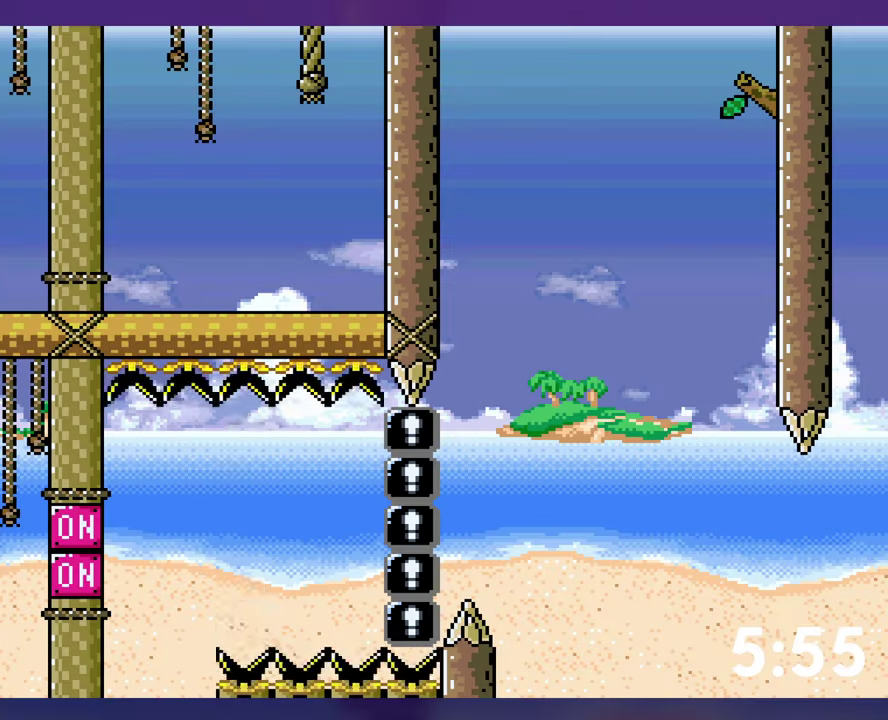
{"buttons": ["B", "DPAD_RIGHT"], "events": [[333, "B", "down"], [433, "Y", "up"], [500, "DPAD_RIGHT", "down"]]}
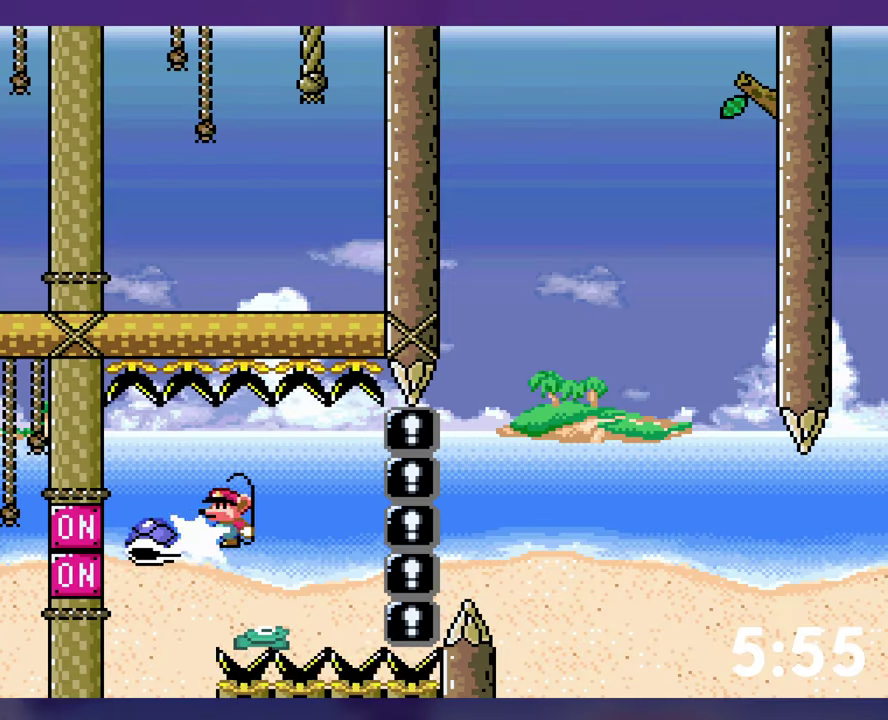
{"buttons": ["B", "Y", "DPAD_RIGHT"], "events": [[16, "Y", "down"], [133, "B", "up"], [233, "DPAD_RIGHT", "up"], [383, "DPAD_RIGHT", "down"], [466, "B", "down"]]}
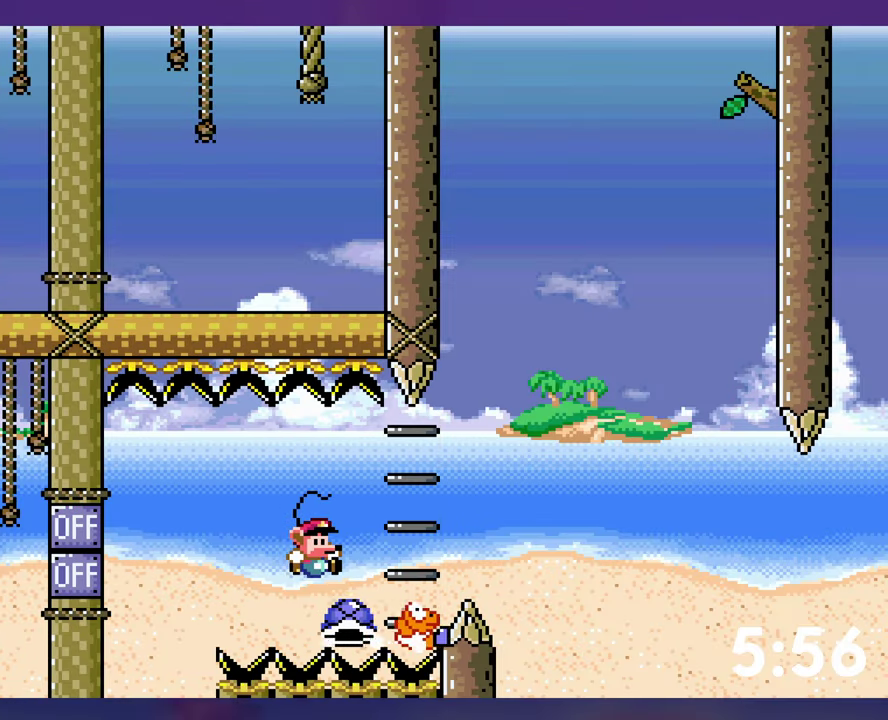
{"buttons": ["B", "Y"], "events": [[333, "DPAD_RIGHT", "up"]]}
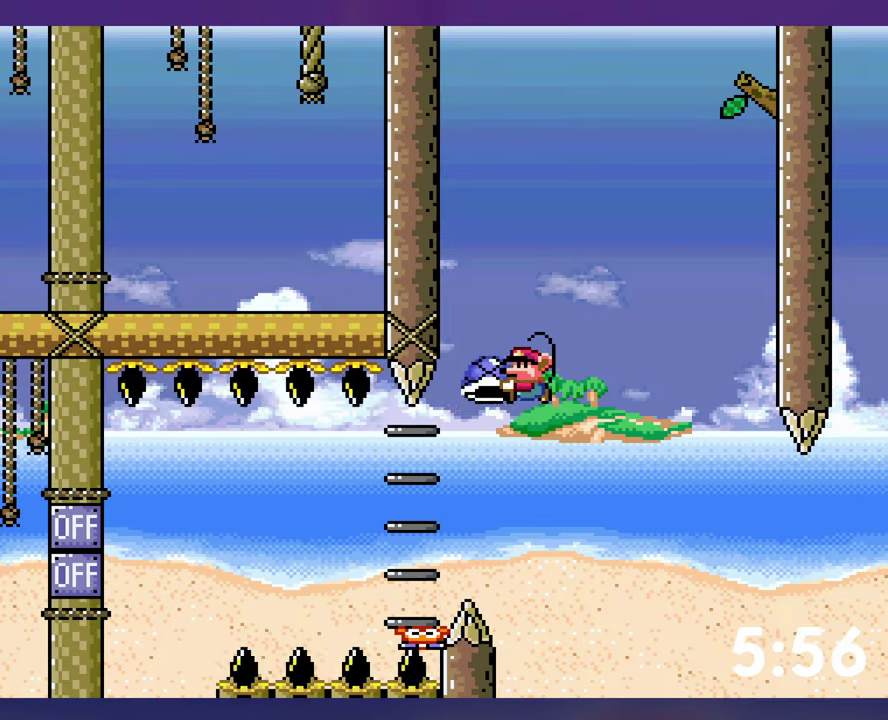
{"buttons": ["B", "Y", "DPAD_RIGHT"], "events": [[50, "Y", "up"], [66, "DPAD_RIGHT", "down"], [100, "Y", "down"], [316, "B", "up"], [483, "B", "down"]]}
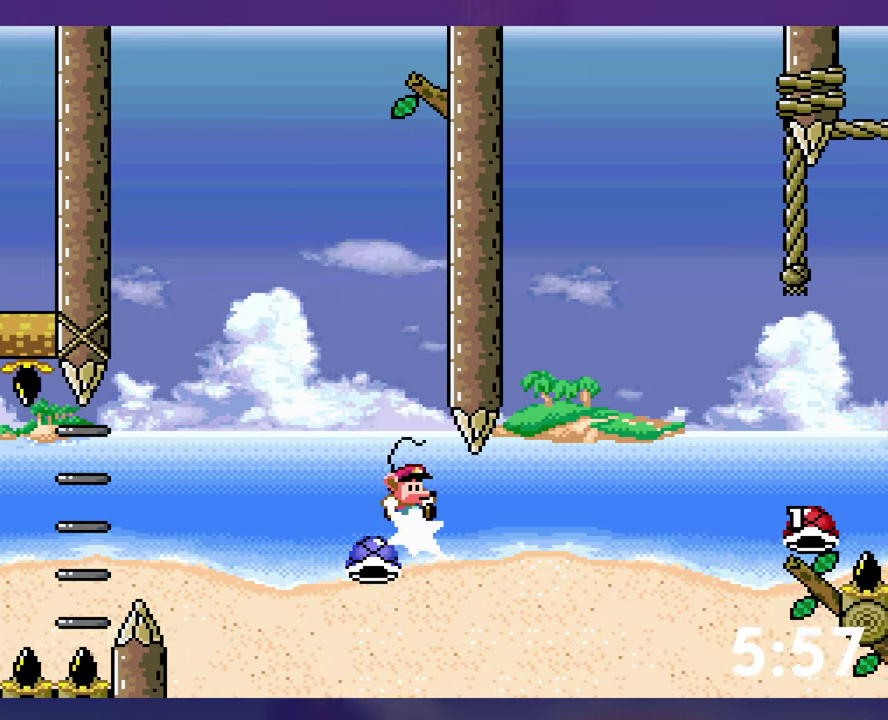
{"buttons": ["B"], "events": [[233, "B", "up"], [366, "DPAD_RIGHT", "up"], [400, "B", "down"], [416, "Y", "up"]]}
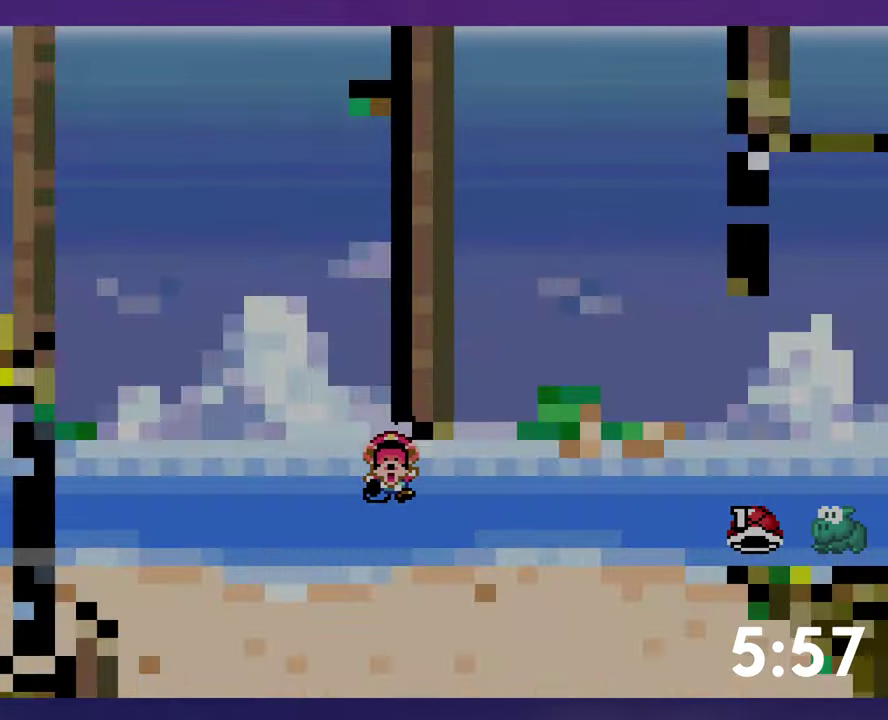
{"buttons": ["Y"], "events": [[16, "B", "up"], [66, "B", "down"], [250, "B", "up"], [266, "Y", "down"]]}
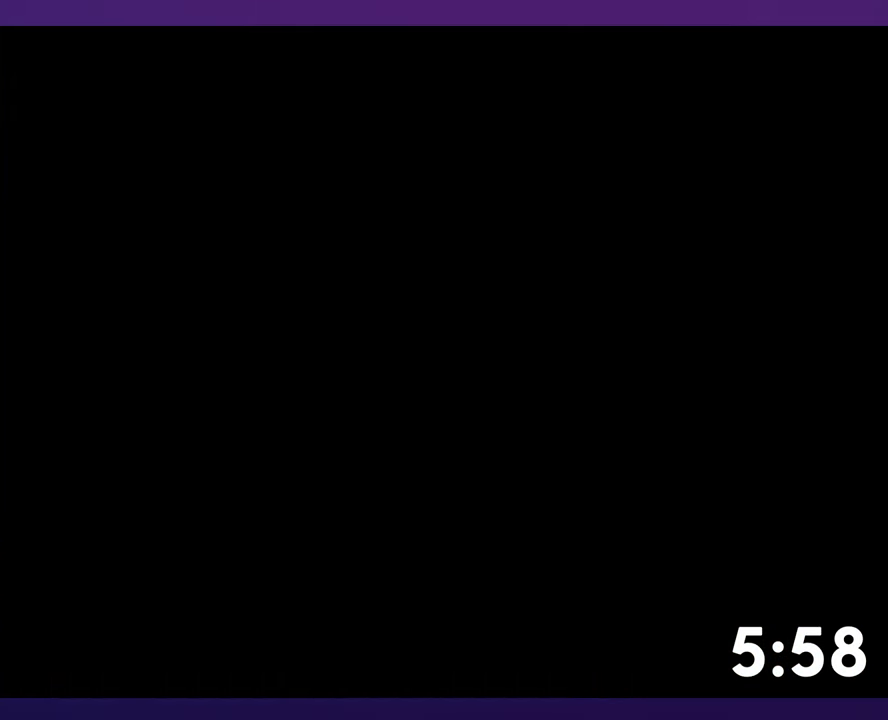
{"buttons": ["Y"], "events": []}
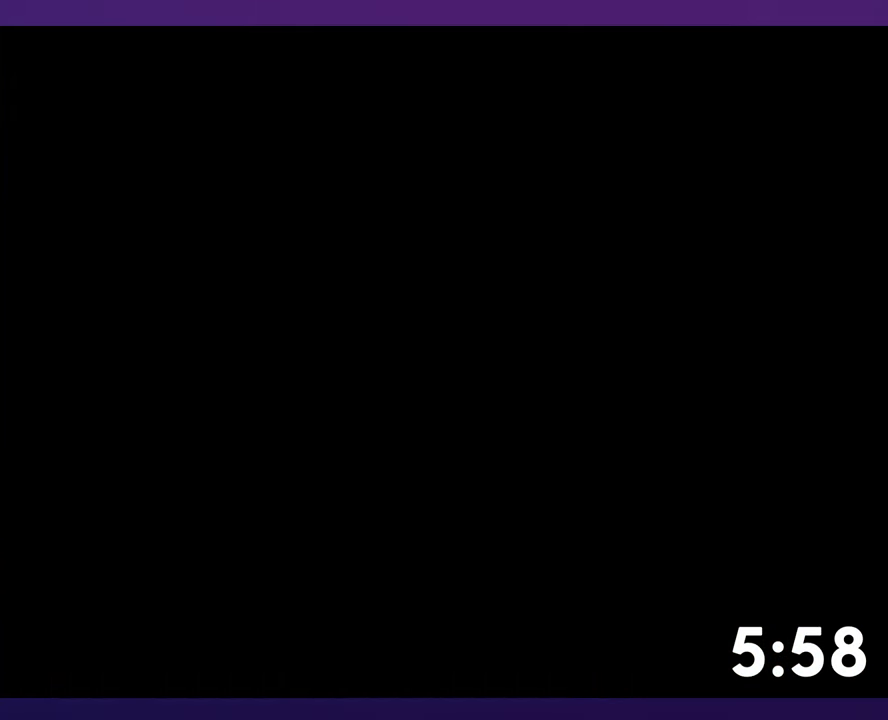
{"buttons": ["Y"], "events": []}
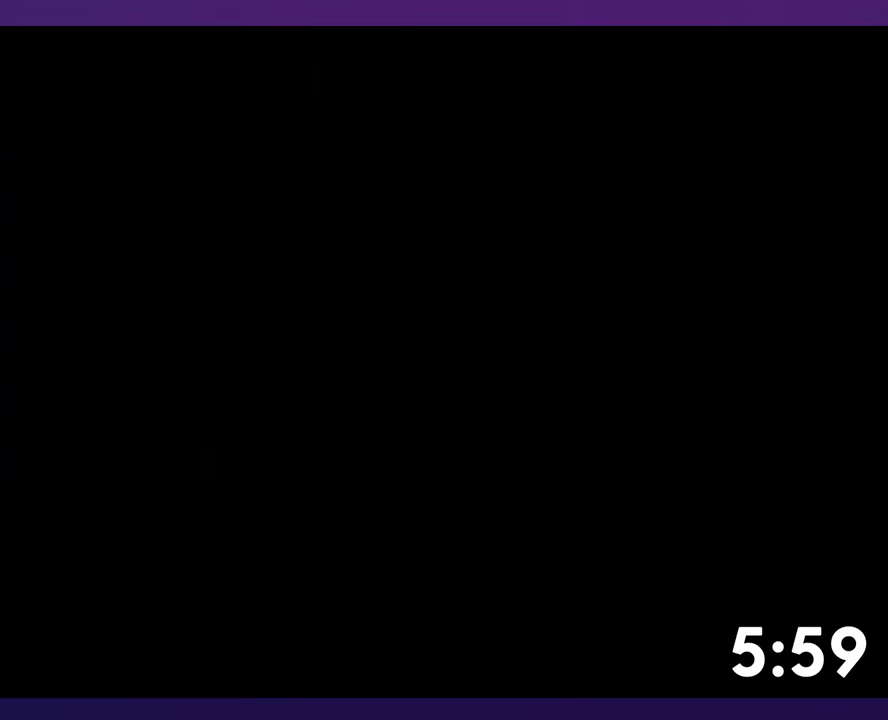
{"buttons": ["Y"], "events": []}
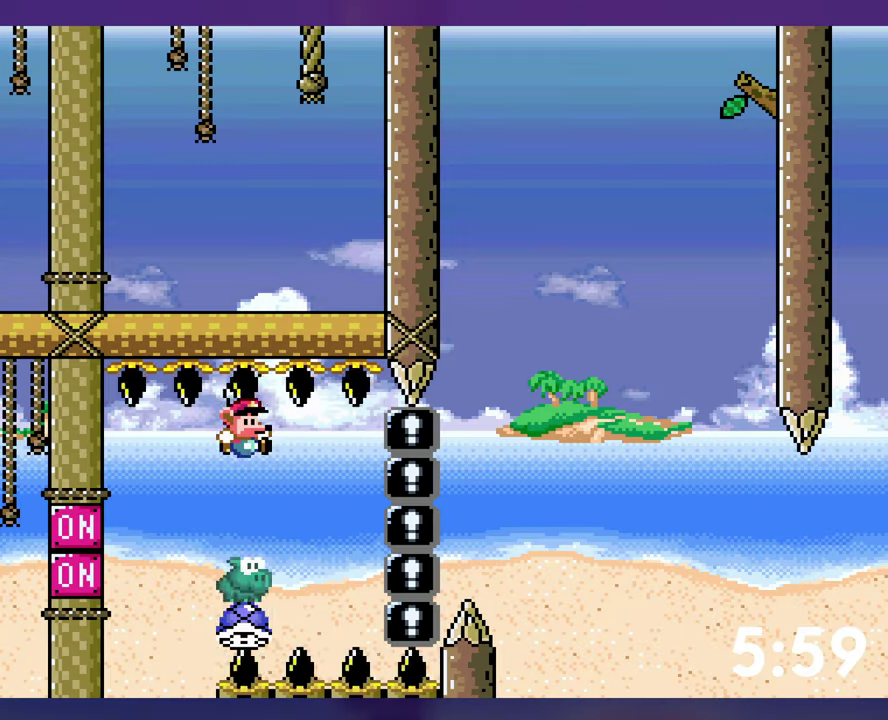
{"buttons": ["B", "Y", "DPAD_RIGHT"], "events": [[233, "B", "down"], [350, "Y", "up"], [417, "DPAD_RIGHT", "down"], [433, "Y", "down"]]}
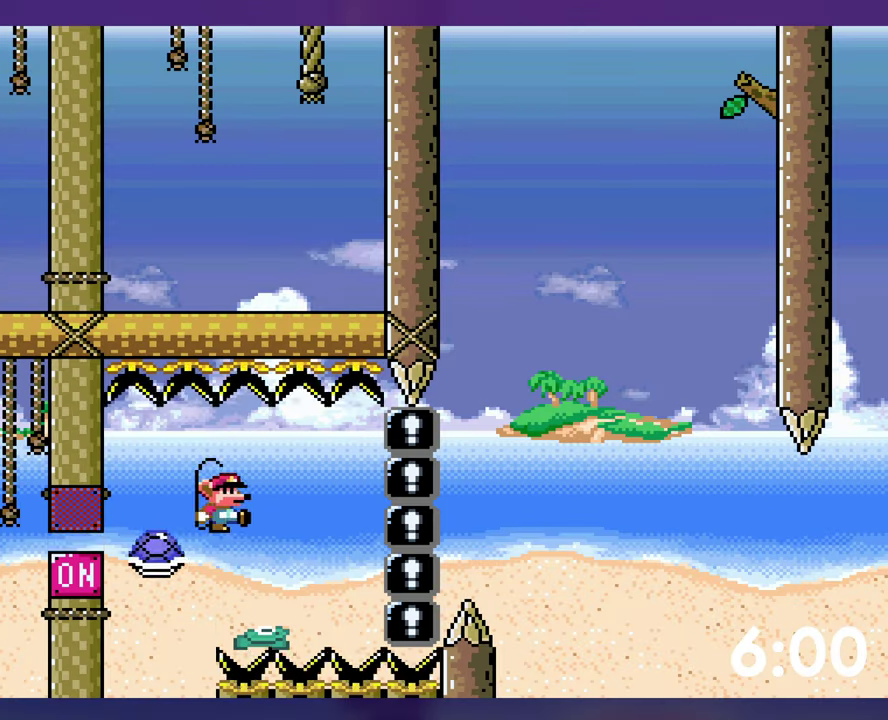
{"buttons": ["B", "Y", "DPAD_RIGHT"], "events": [[50, "B", "up"], [133, "DPAD_RIGHT", "up"], [267, "DPAD_RIGHT", "down"], [367, "B", "down"]]}
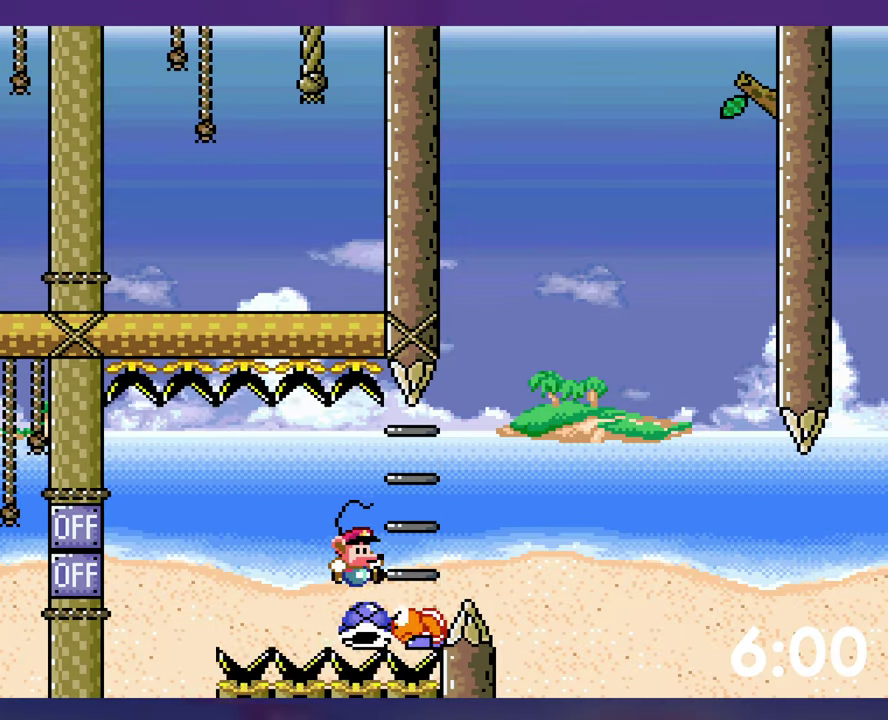
{"buttons": ["B", "DPAD_RIGHT"], "events": [[250, "DPAD_RIGHT", "up"], [483, "Y", "up"], [500, "DPAD_RIGHT", "down"]]}
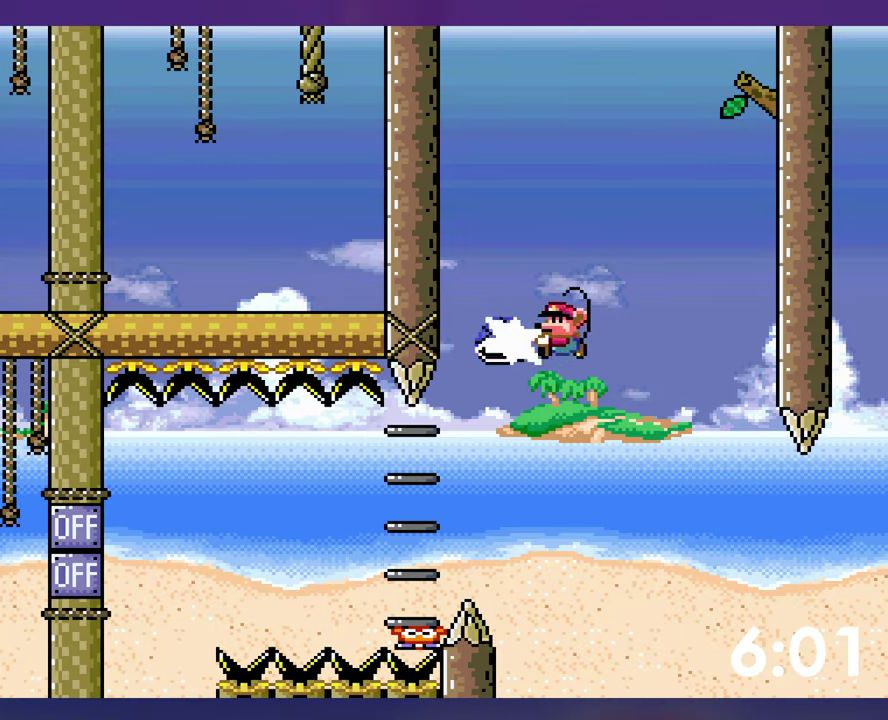
{"buttons": ["B", "Y", "DPAD_RIGHT"], "events": [[50, "Y", "down"], [250, "B", "up"], [383, "B", "down"]]}
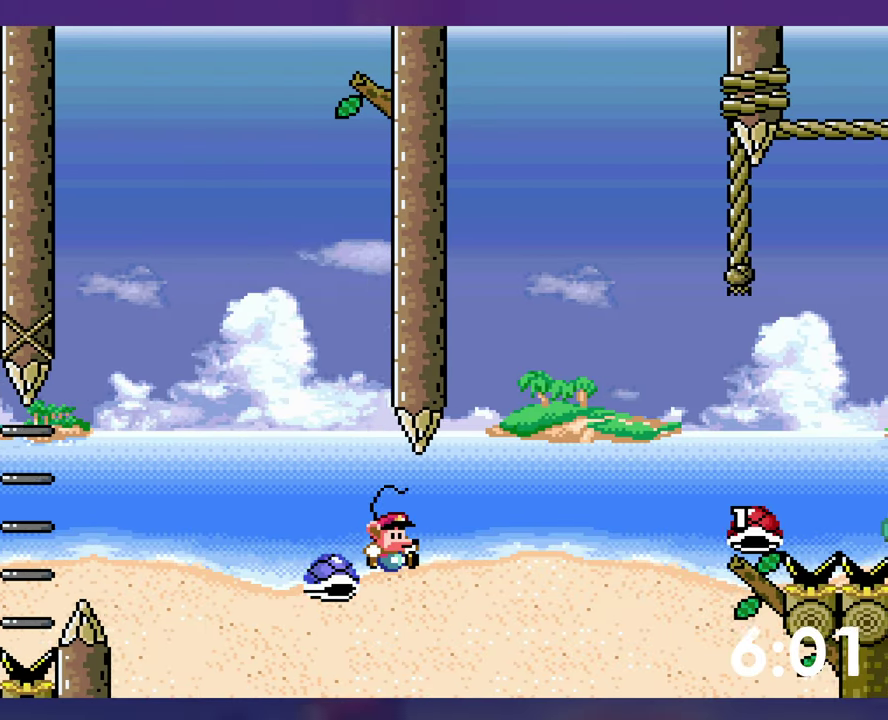
{"buttons": ["B", "Y", "DPAD_RIGHT"], "events": [[17, "DPAD_RIGHT", "up"], [200, "DPAD_RIGHT", "down"]]}
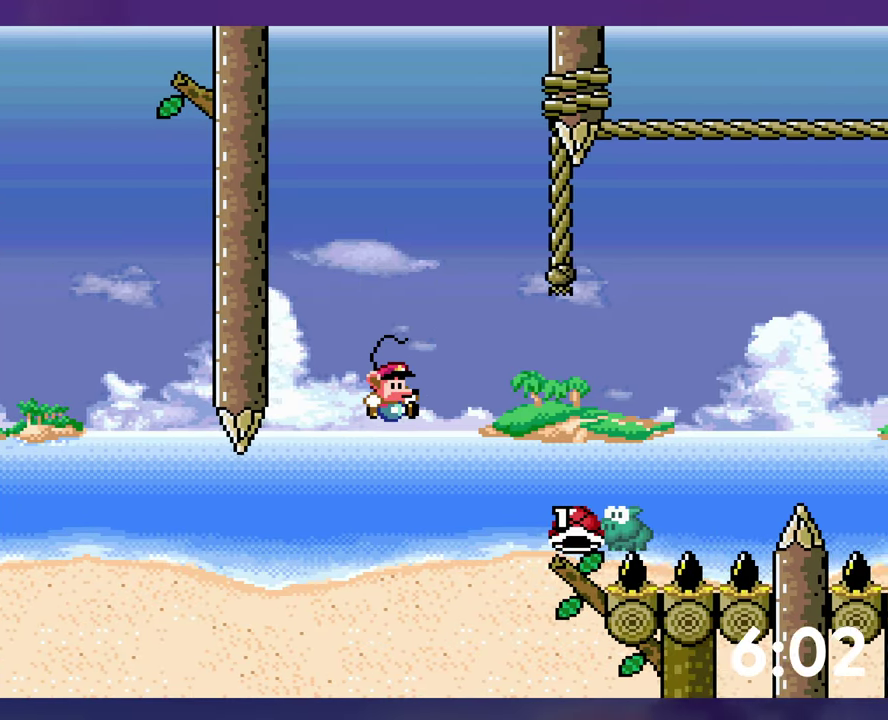
{"buttons": ["B", "Y", "DPAD_RIGHT"], "events": [[117, "B", "up"], [167, "B", "down"]]}
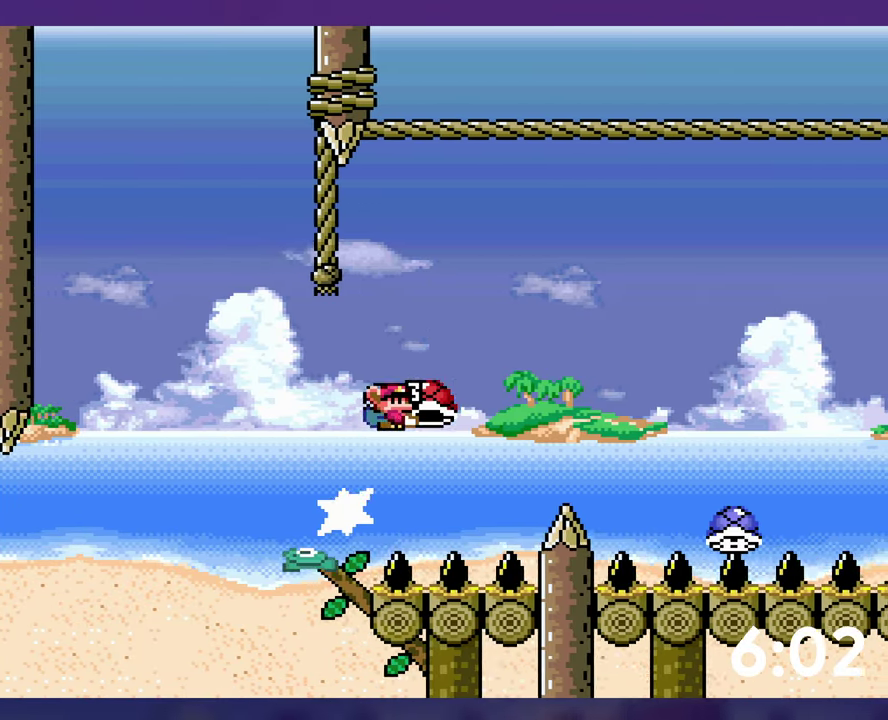
{"buttons": ["B", "Y", "DPAD_DOWN"], "events": [[50, "DPAD_RIGHT", "up"], [400, "DPAD_DOWN", "down"]]}